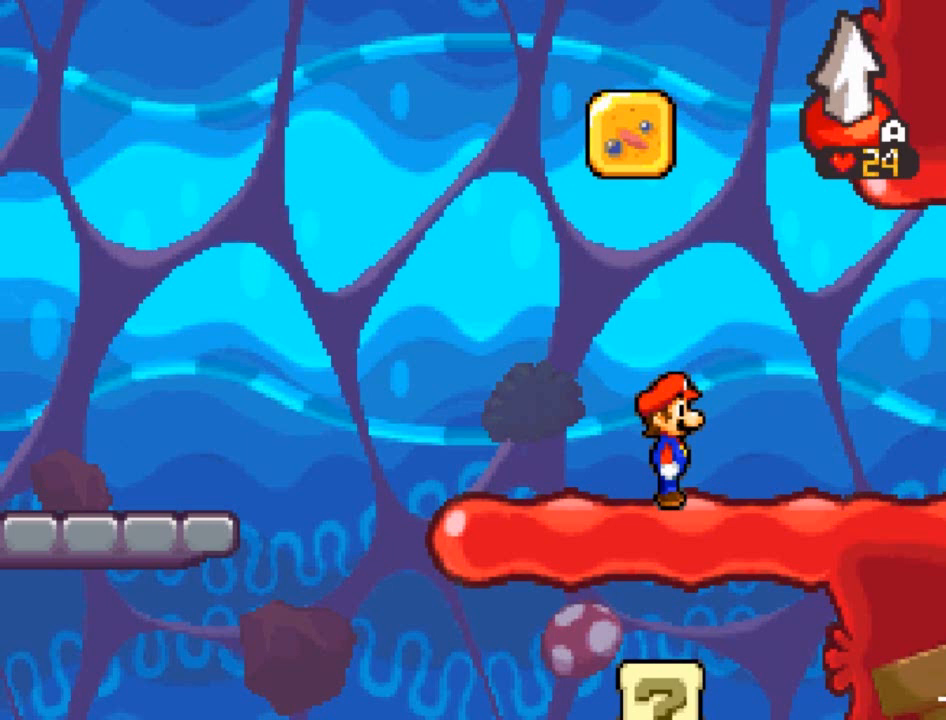
Gameplay with a controller (Xbox layout); each line is a JSON object with the inputs held at the frame after it. "events" lists button and stick changes between this image and that frame as [ms after this image, input, new state], when the widget could be followed in between. Not read: right_stick.
{"buttons": [], "left_stick": "center", "events": []}
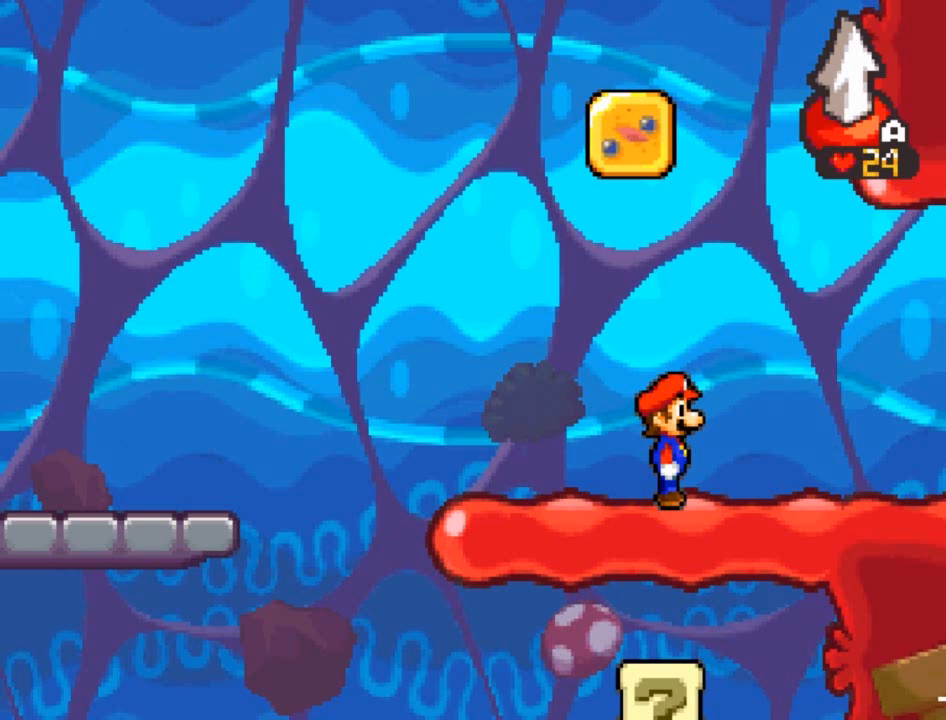
{"buttons": [], "left_stick": "center", "events": []}
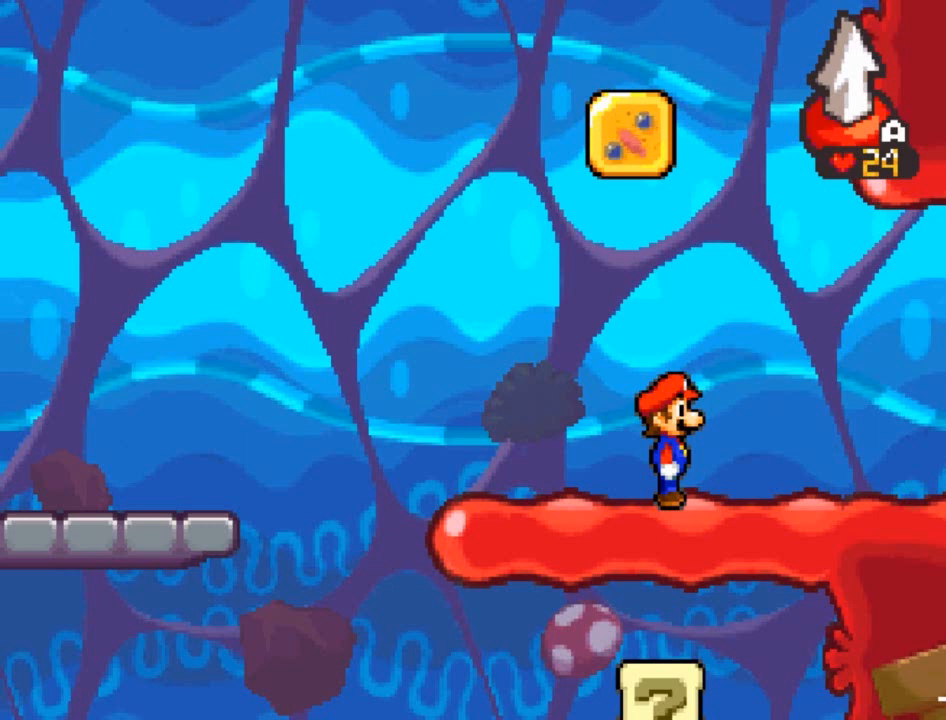
{"buttons": [], "left_stick": "center", "events": [[133, "left_stick", "left"], [334, "left_stick", "center"]]}
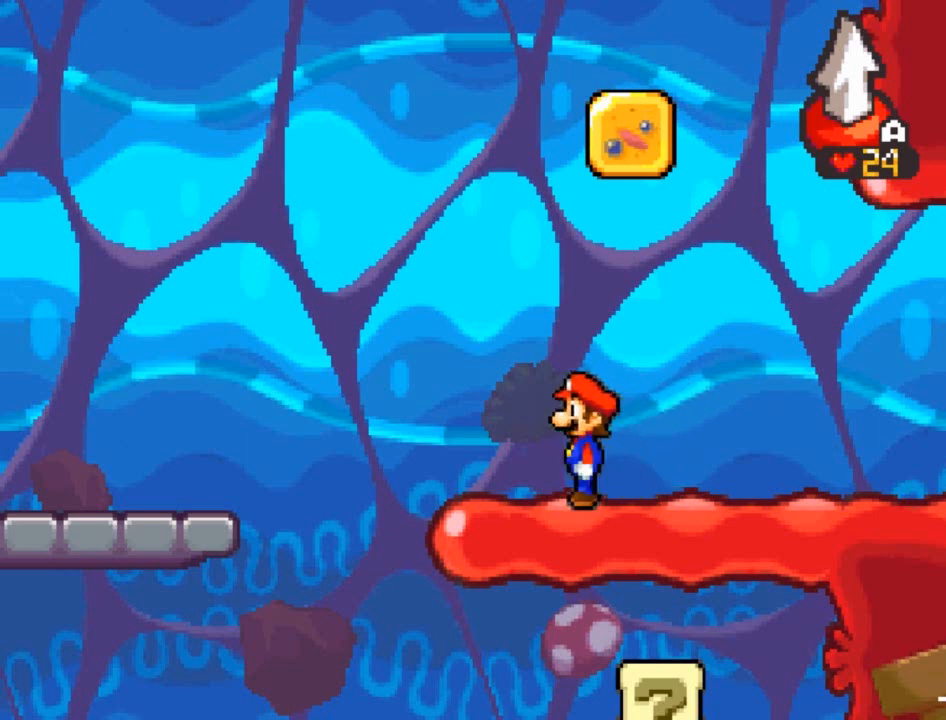
{"buttons": [], "left_stick": "center", "events": [[33, "left_stick", "up-left"], [266, "left_stick", "center"]]}
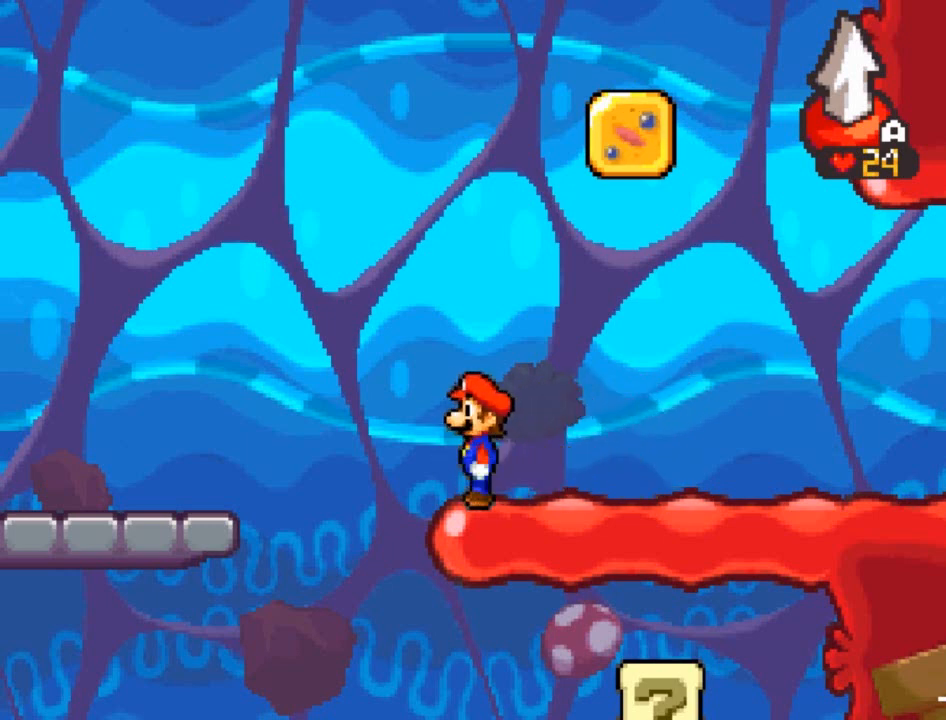
{"buttons": [], "left_stick": "center", "events": [[133, "left_stick", "left"], [200, "left_stick", "center"]]}
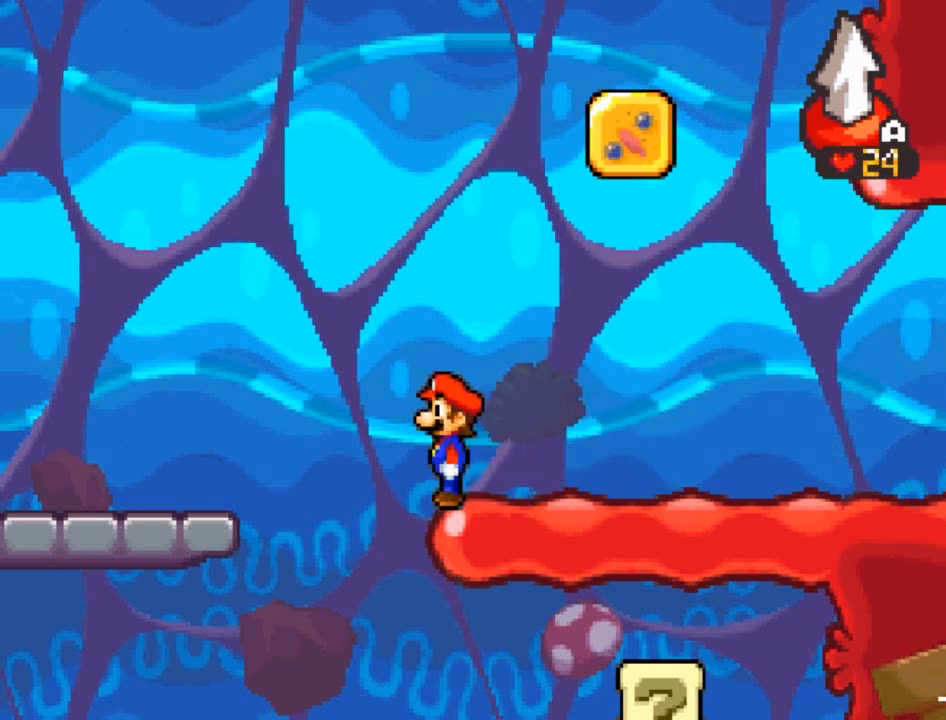
{"buttons": [], "left_stick": "center", "events": [[134, "B", "down"], [134, "left_stick", "left"], [234, "B", "up"], [301, "left_stick", "center"]]}
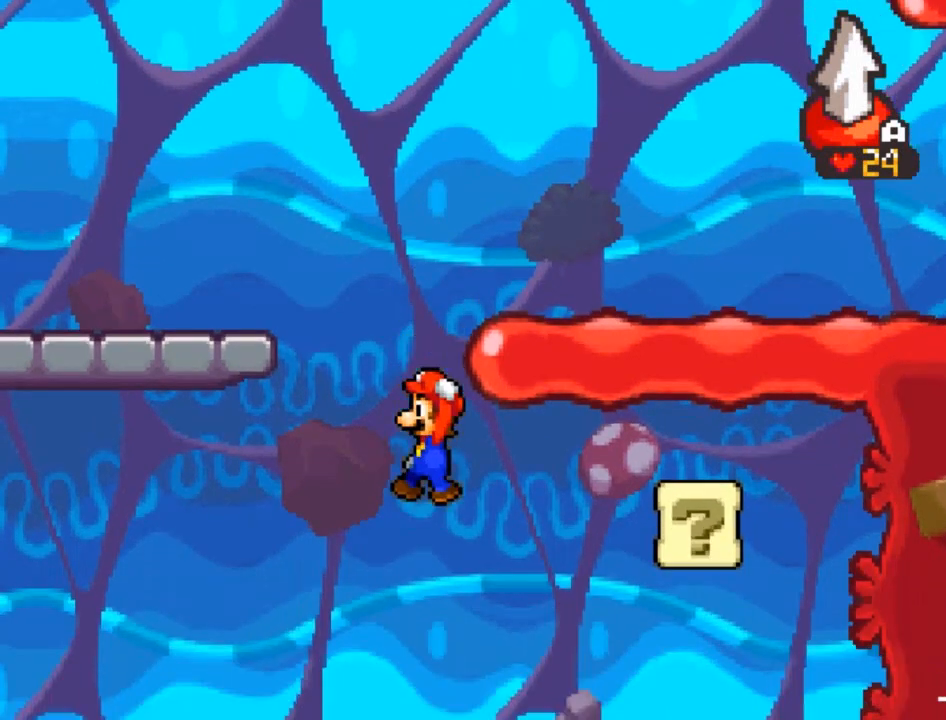
{"buttons": [], "left_stick": "center", "events": [[67, "left_stick", "right"], [467, "left_stick", "center"]]}
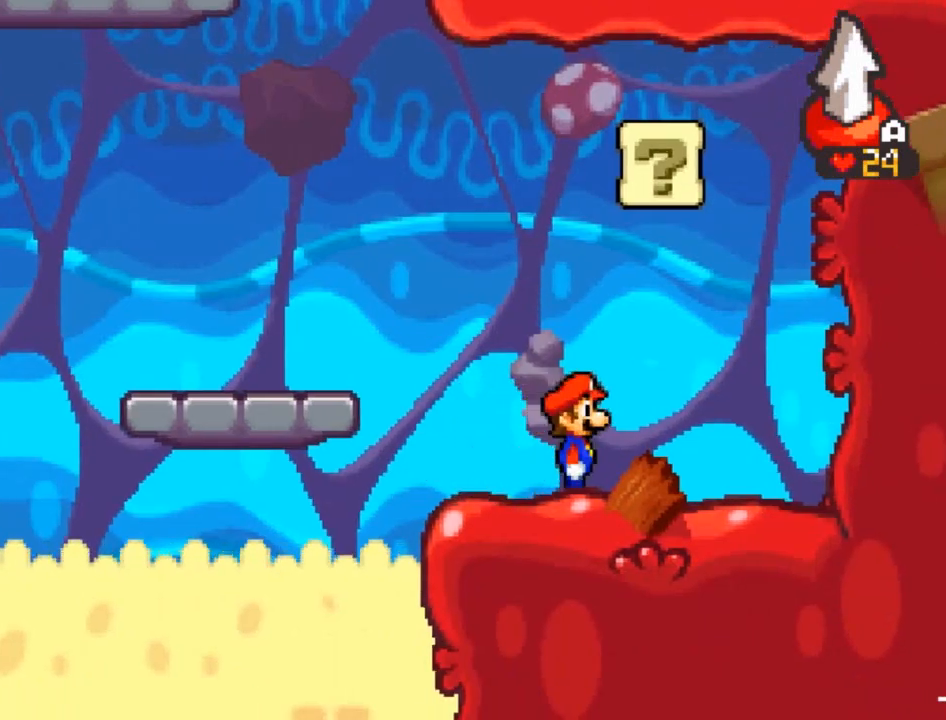
{"buttons": ["B"], "left_stick": "center", "events": [[233, "left_stick", "right"], [433, "left_stick", "center"], [467, "B", "down"]]}
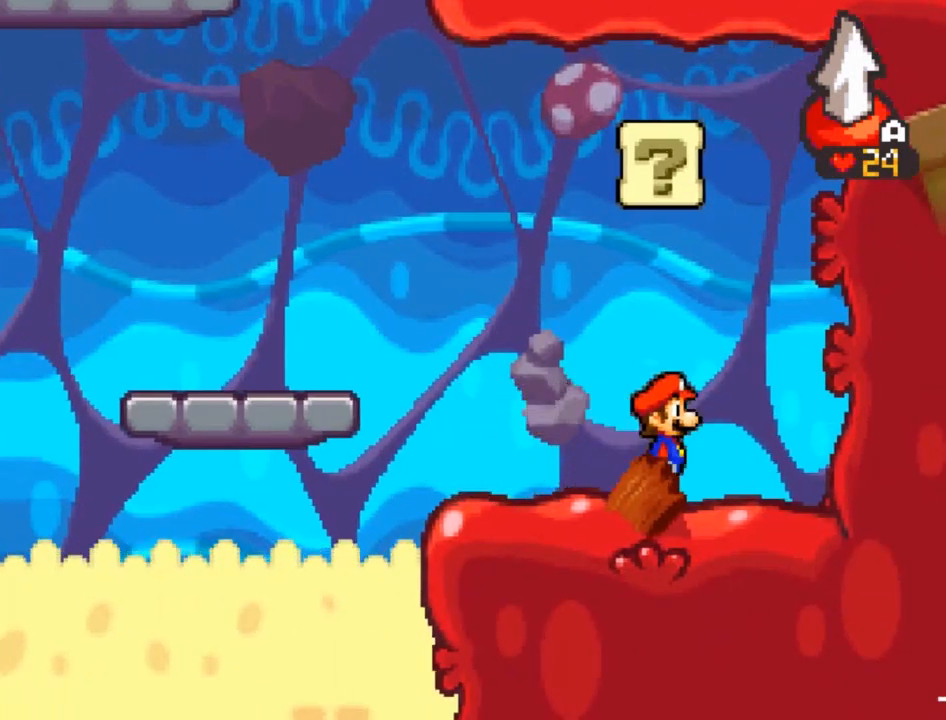
{"buttons": ["A"], "left_stick": "center", "events": [[300, "B", "up"], [467, "A", "down"]]}
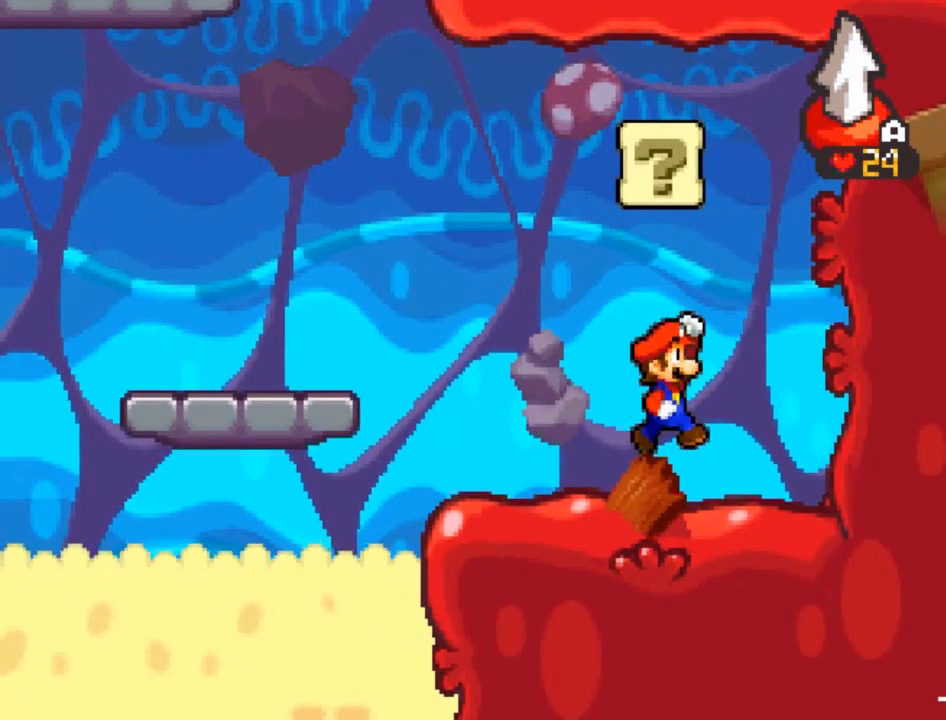
{"buttons": [], "left_stick": "center", "events": [[301, "A", "up"]]}
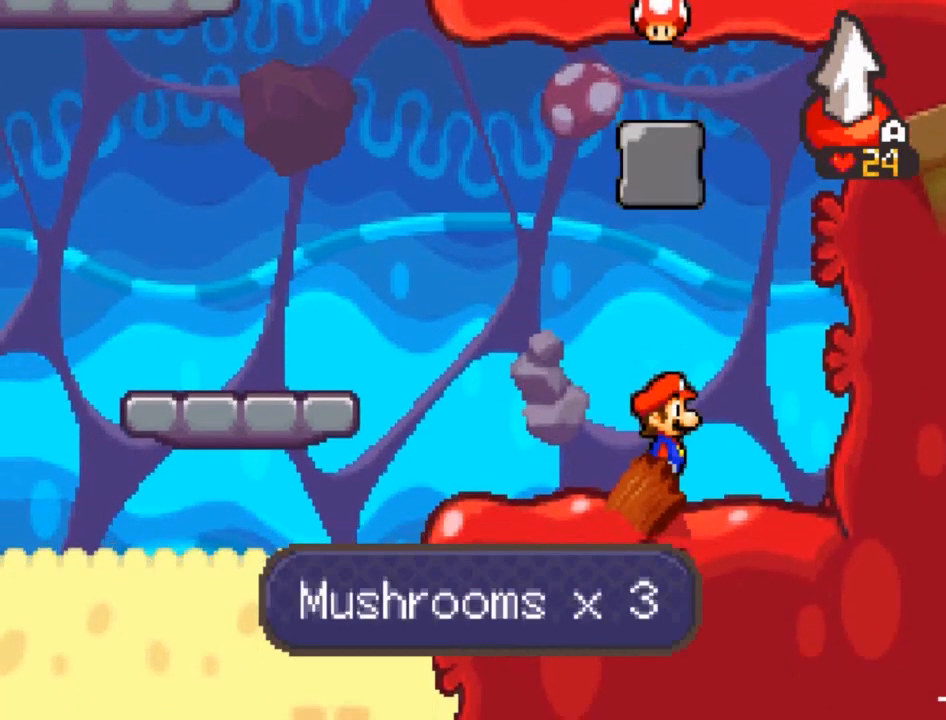
{"buttons": [], "left_stick": "center", "events": []}
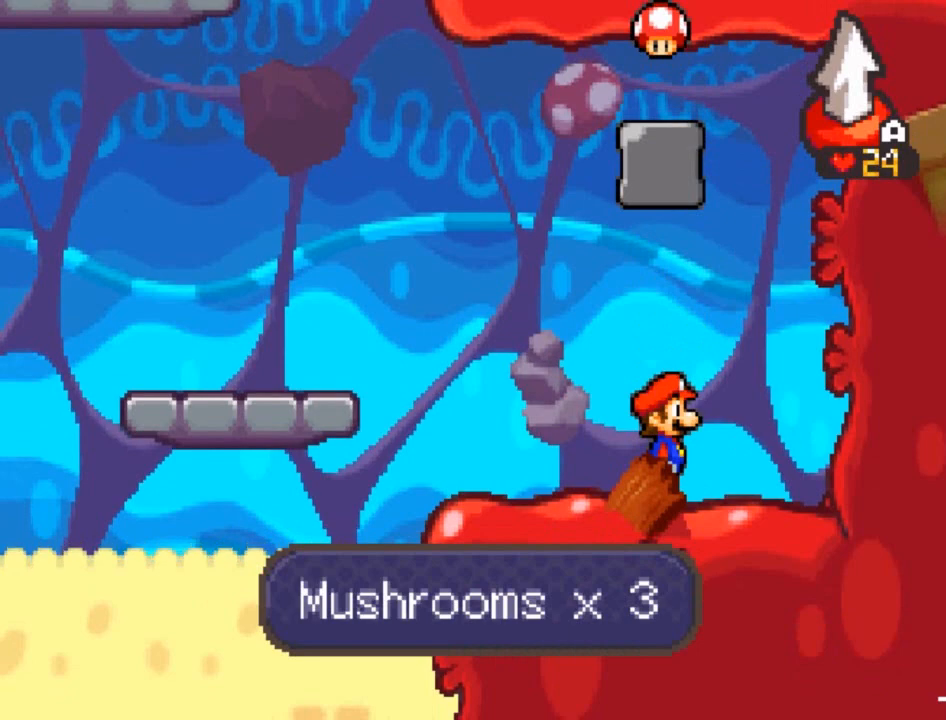
{"buttons": ["A"], "left_stick": "left", "events": [[66, "left_stick", "left"], [400, "A", "down"]]}
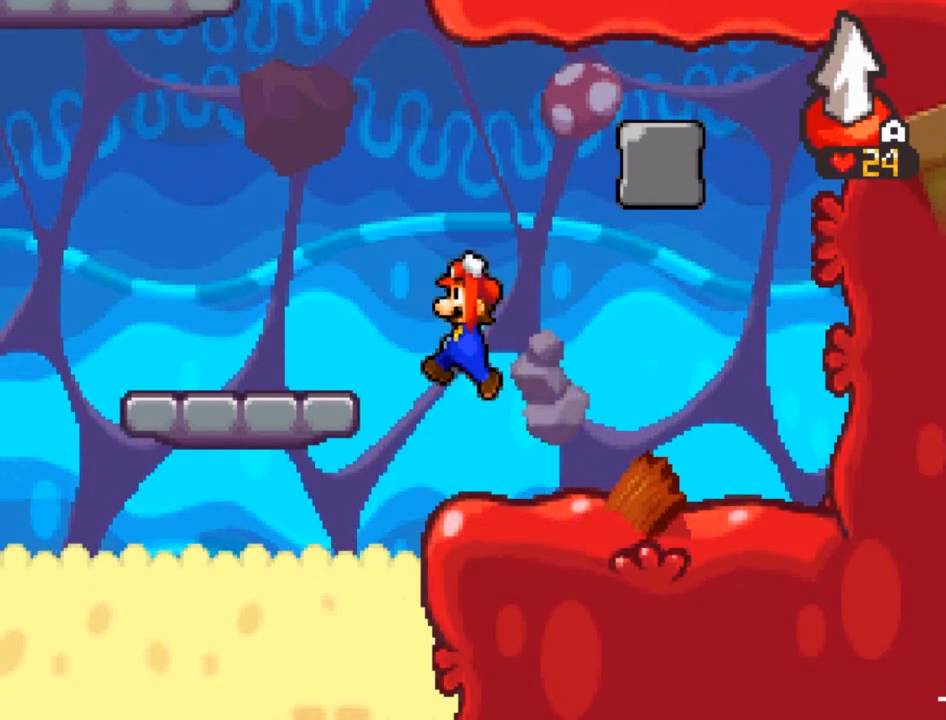
{"buttons": [], "left_stick": "left", "events": [[234, "A", "up"]]}
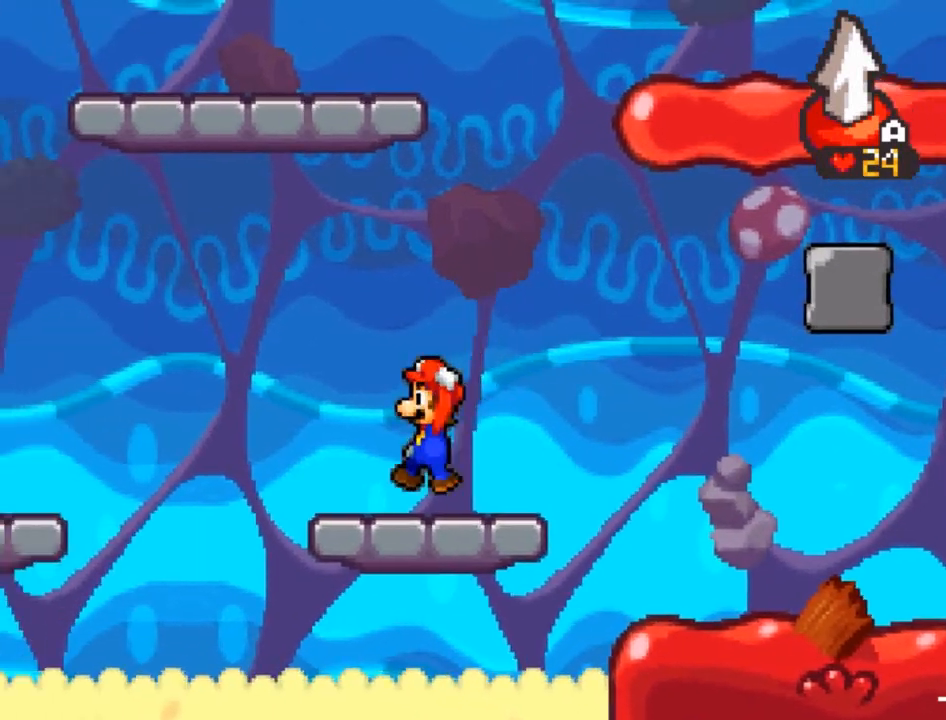
{"buttons": ["A"], "left_stick": "left", "events": [[267, "A", "down"]]}
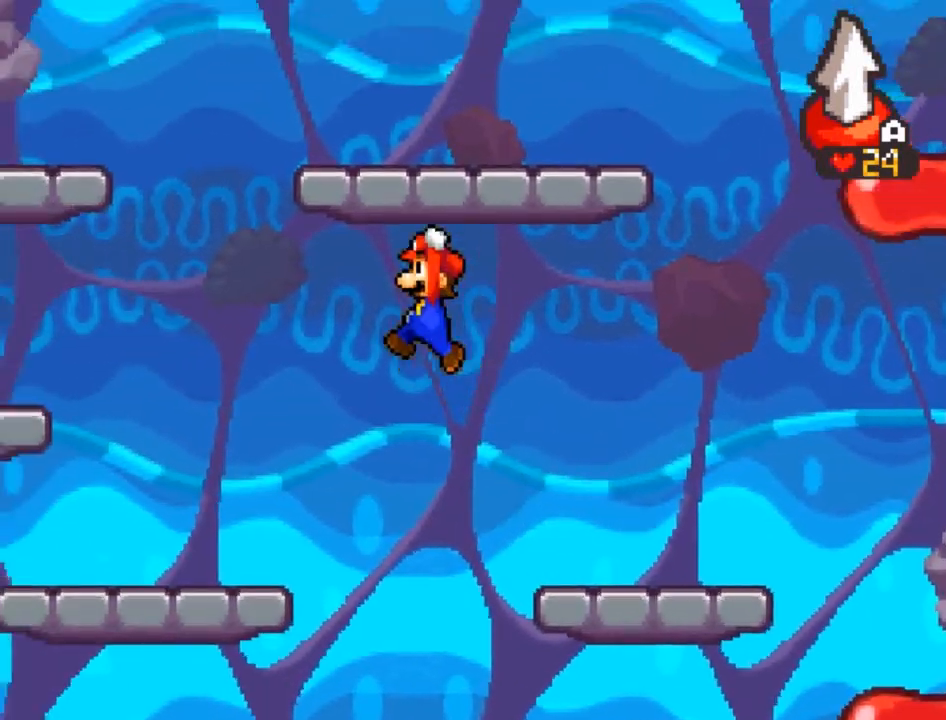
{"buttons": [], "left_stick": "left", "events": [[334, "A", "up"]]}
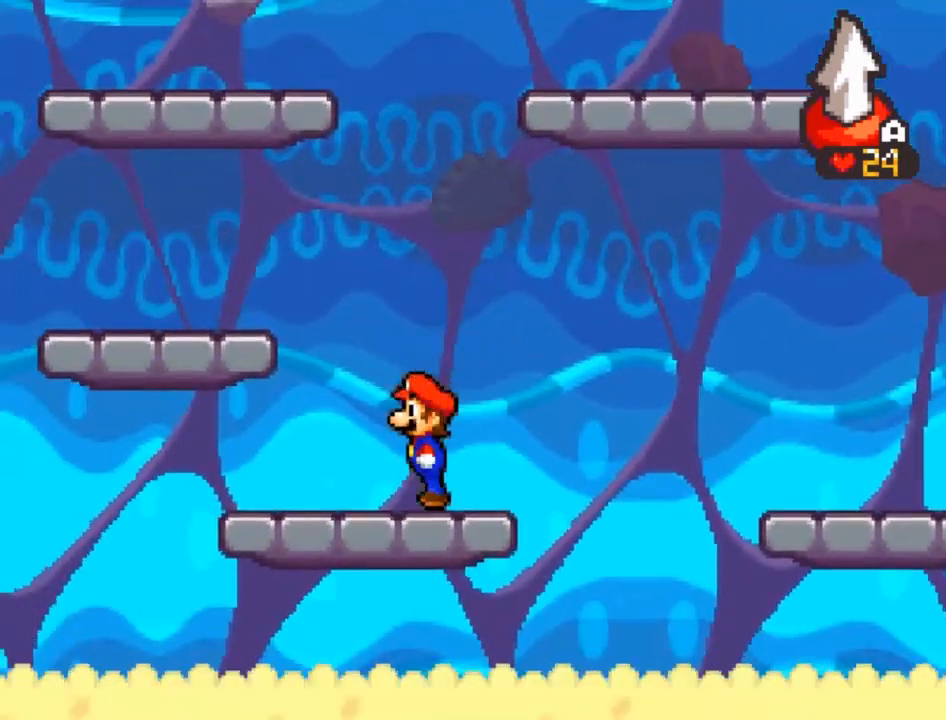
{"buttons": [], "left_stick": "left", "events": [[133, "A", "down"], [400, "A", "up"]]}
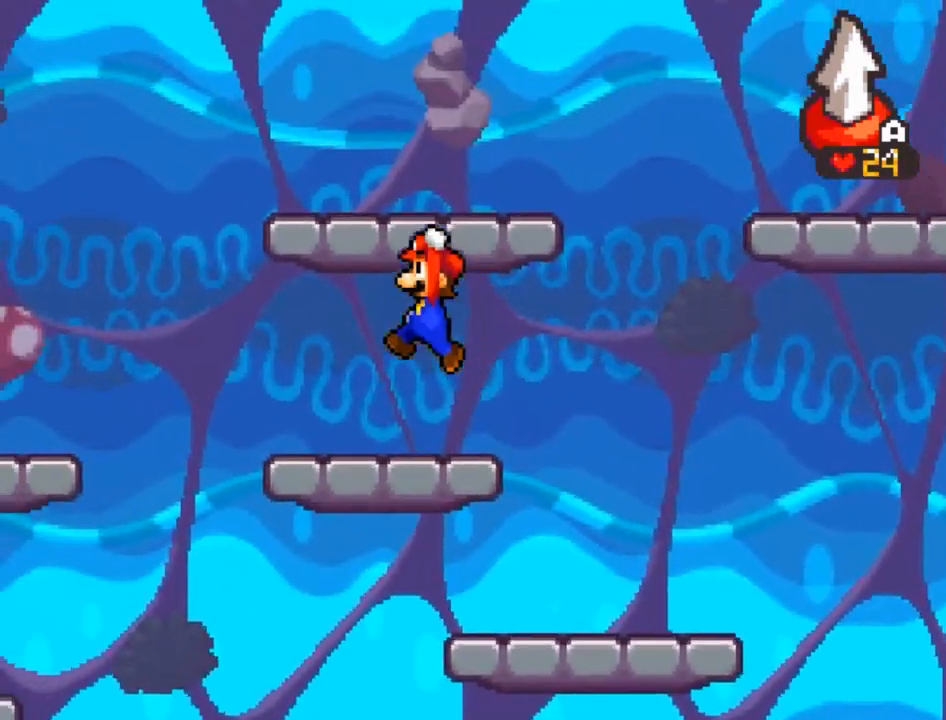
{"buttons": ["A"], "left_stick": "right", "events": [[234, "A", "down"], [367, "left_stick", "right"]]}
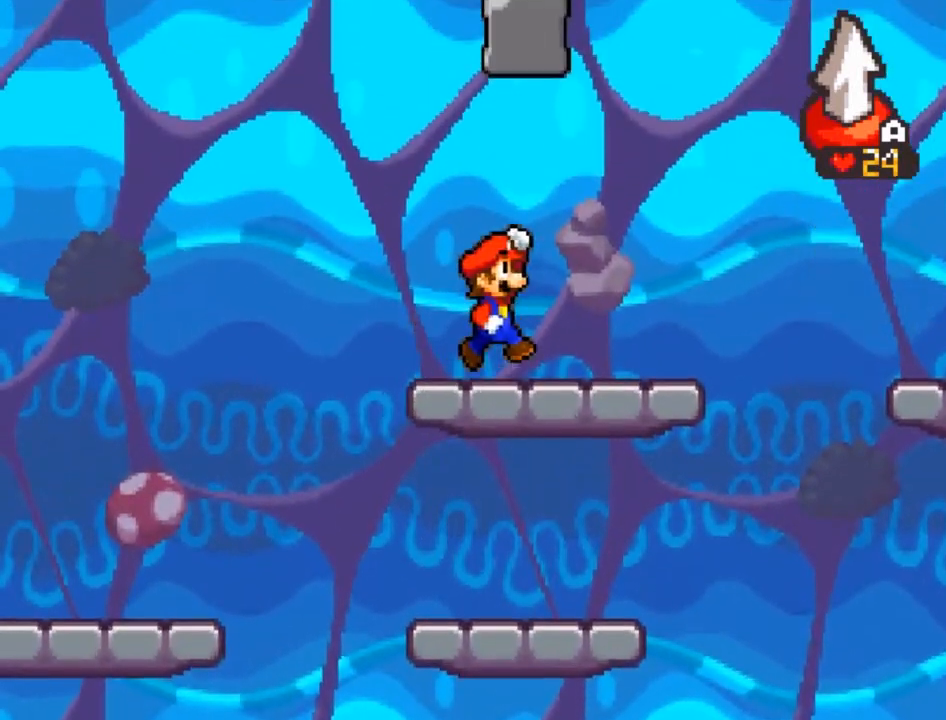
{"buttons": ["A"], "left_stick": "right", "events": [[167, "A", "up"], [401, "A", "down"]]}
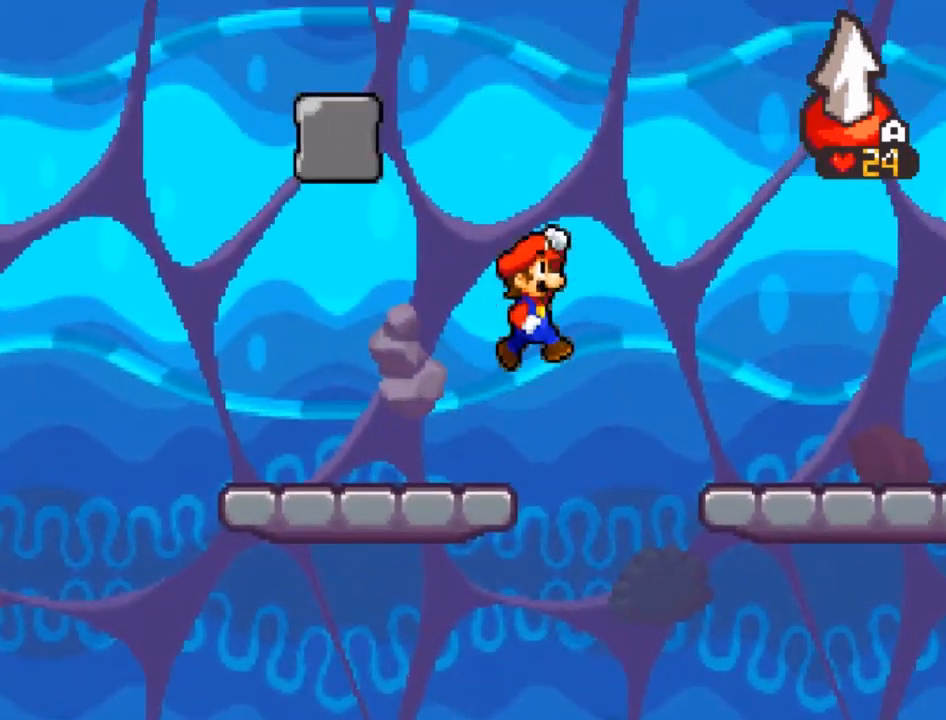
{"buttons": [], "left_stick": "right", "events": [[334, "A", "up"]]}
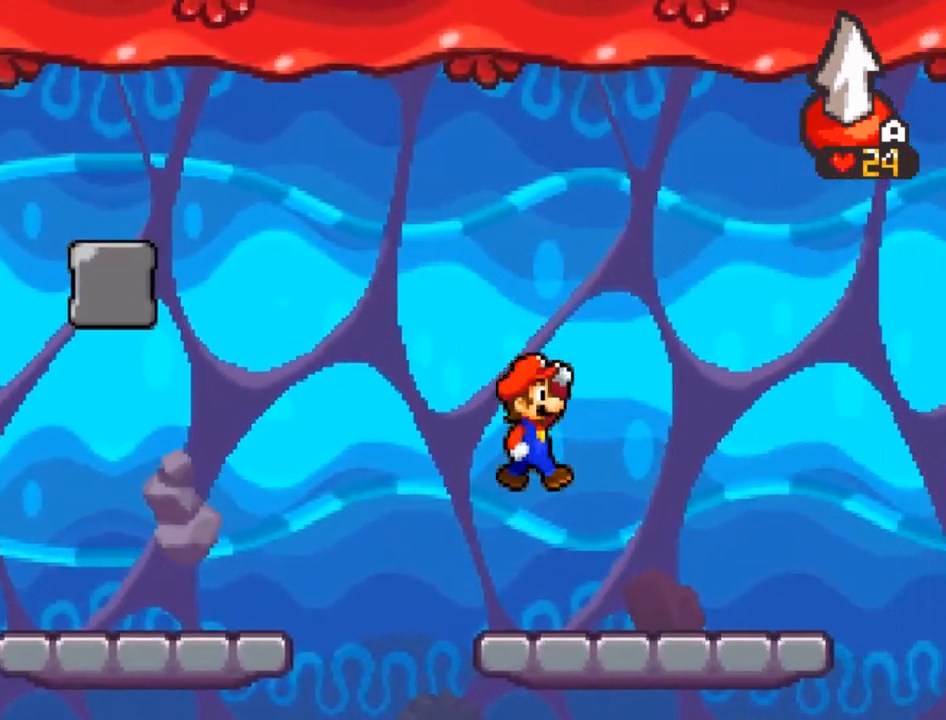
{"buttons": [], "left_stick": "center", "events": [[333, "left_stick", "center"]]}
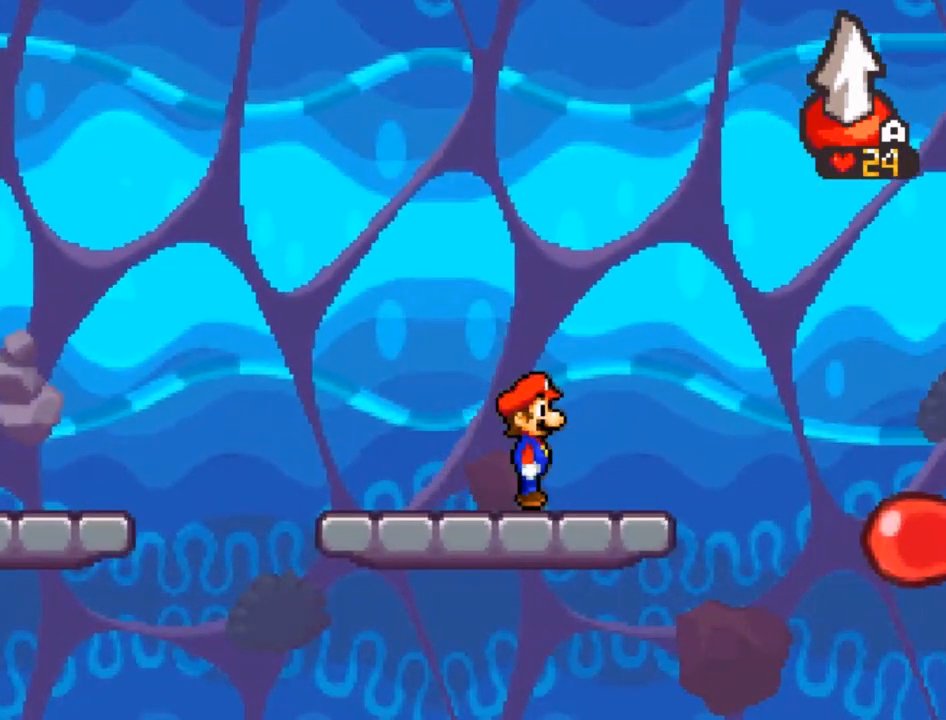
{"buttons": [], "left_stick": "right", "events": [[367, "left_stick", "right"]]}
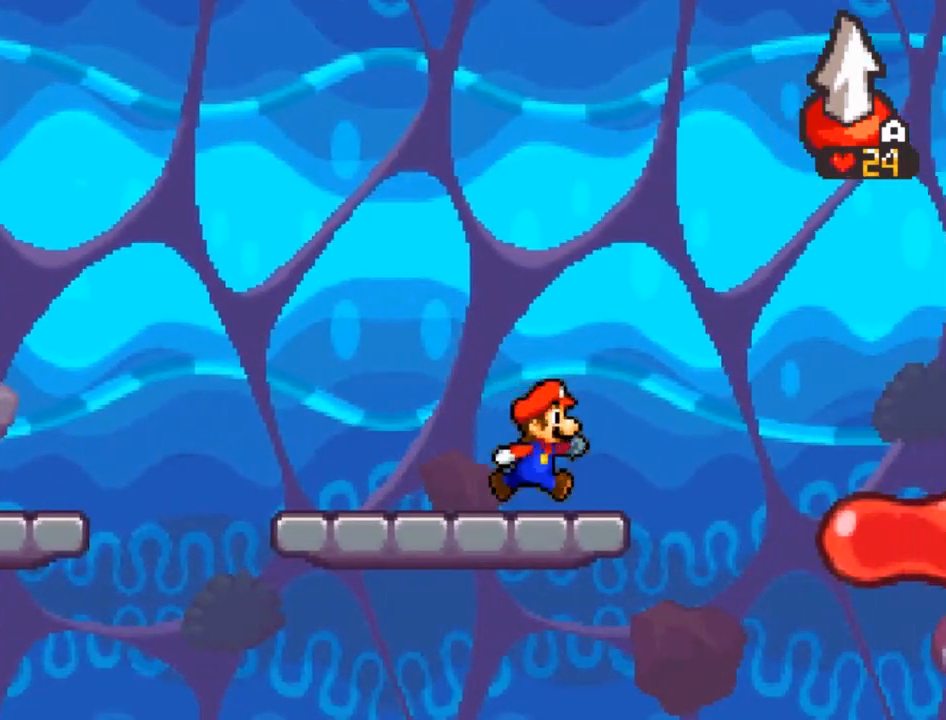
{"buttons": ["A"], "left_stick": "right", "events": [[167, "A", "down"]]}
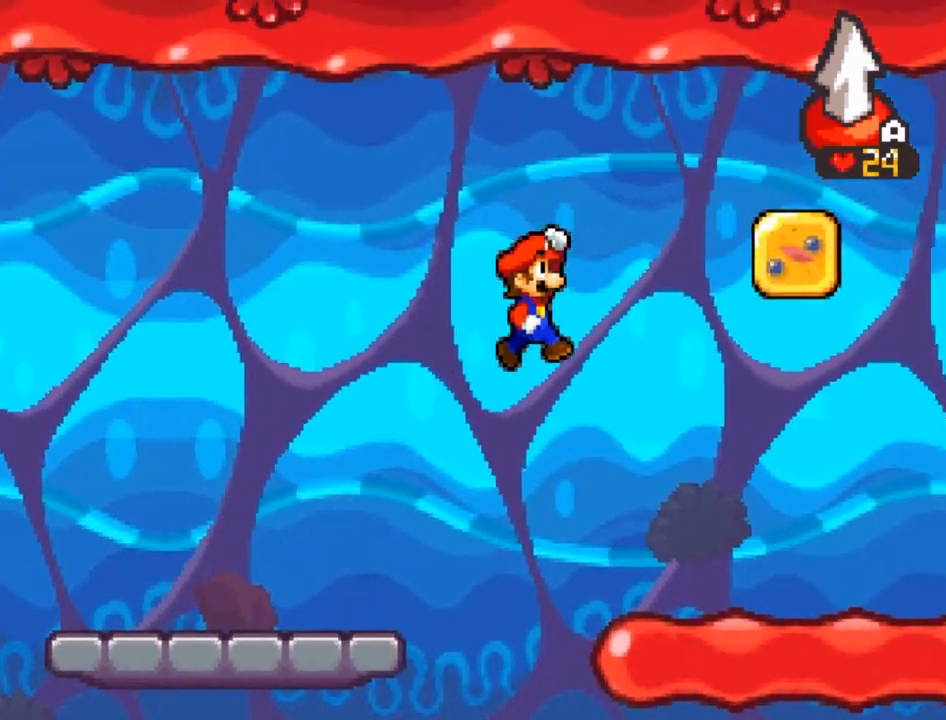
{"buttons": [], "left_stick": "right", "events": [[167, "A", "up"]]}
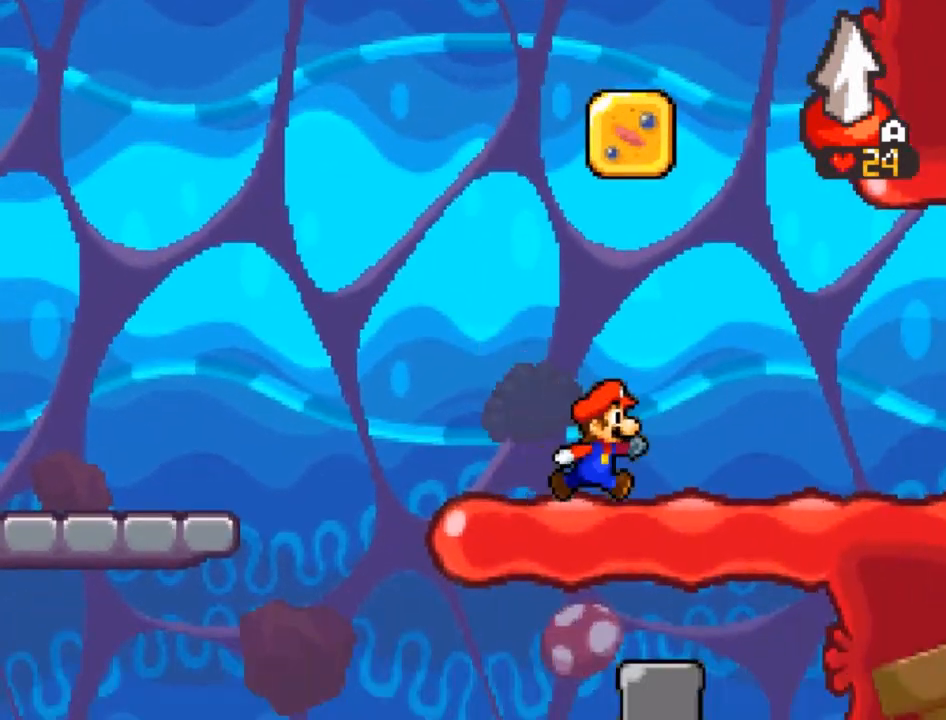
{"buttons": [], "left_stick": "right", "events": []}